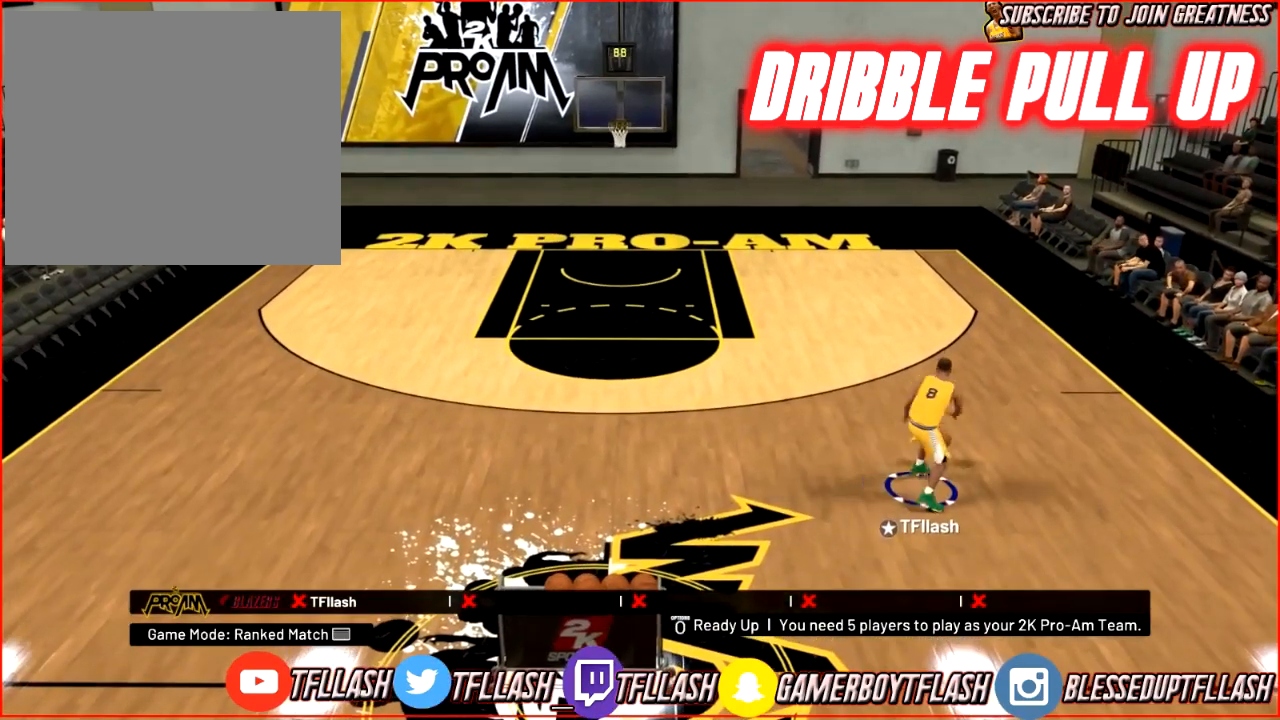
Gameplay with a controller (PlayStation layout); each line is a JSON object with the inputs held at the frame after it. "events" lists button and stick changes between this image and that frame as [ms after this image, input, new state], when the widget could be followed in between.
{"buttons": ["R2"], "left_stick": "center", "right_stick": "down-right", "events": [[34, "right_stick", "up"], [201, "right_stick", "center"], [467, "right_stick", "down-right"], [501, "R2", "down"]]}
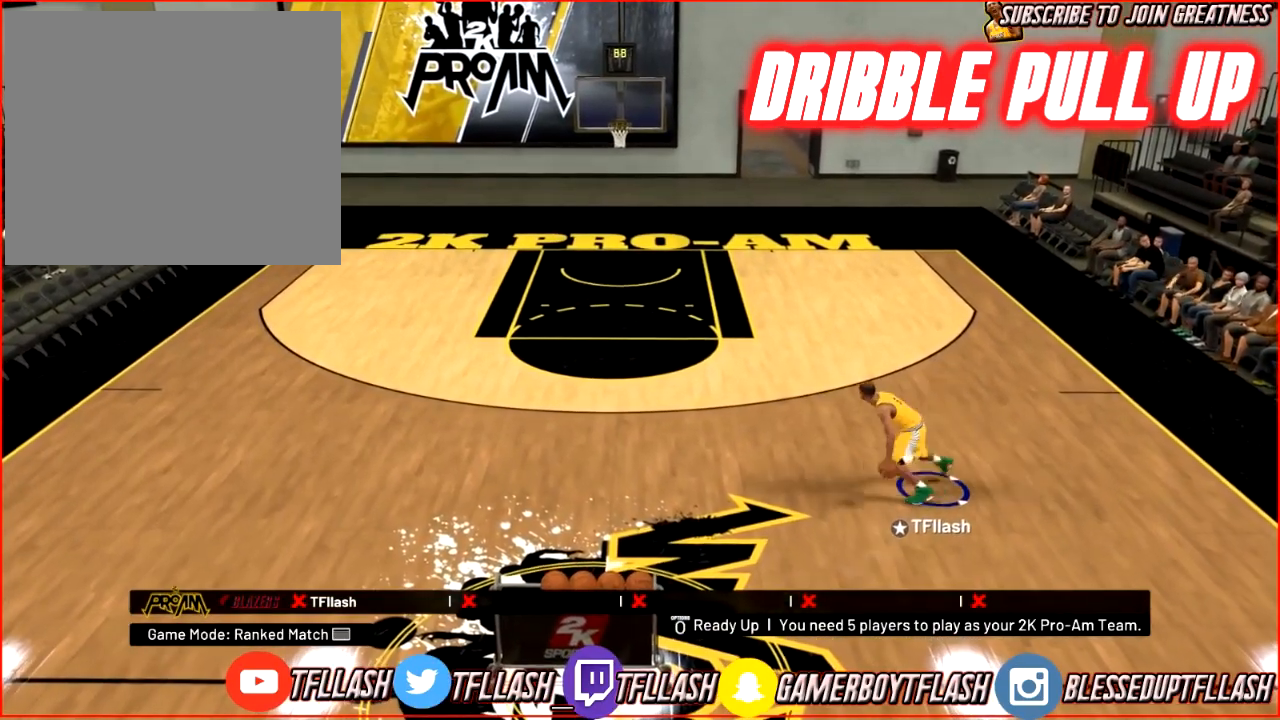
{"buttons": [], "left_stick": "center", "right_stick": "center", "events": [[167, "right_stick", "left"], [334, "R2", "up"], [334, "right_stick", "center"]]}
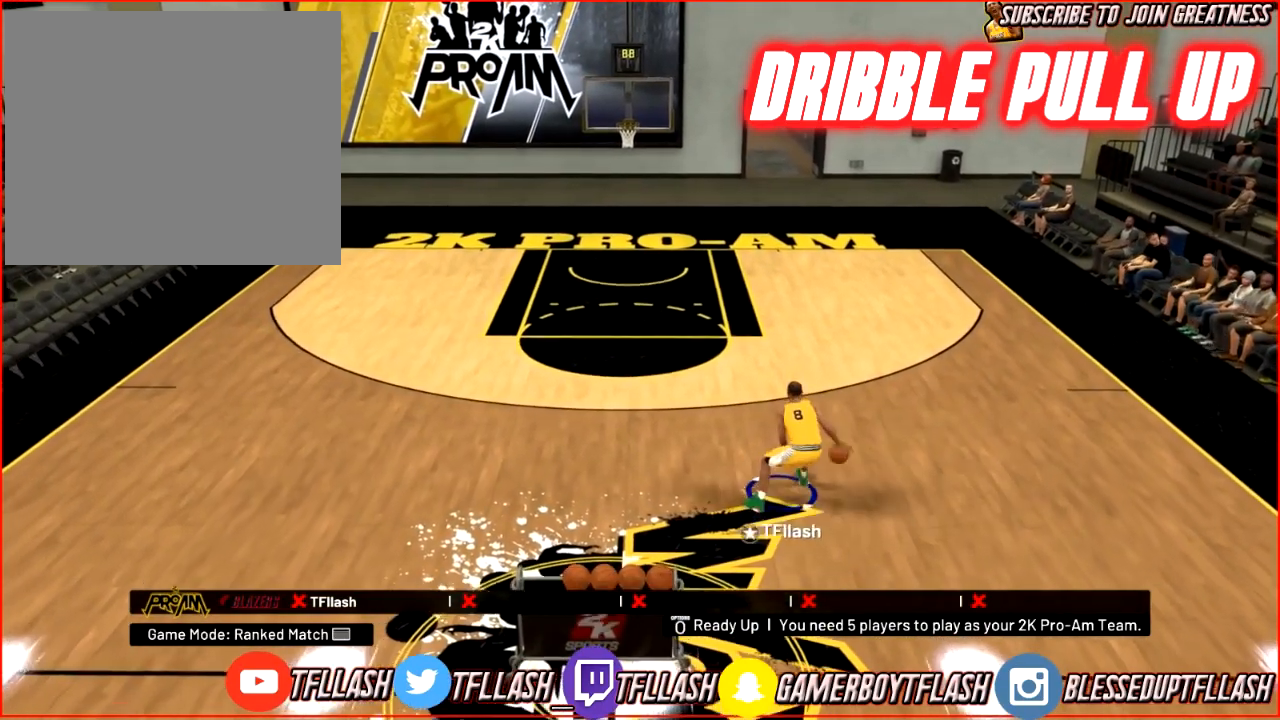
{"buttons": [], "left_stick": "center", "right_stick": "left", "events": [[67, "right_stick", "right"], [234, "right_stick", "center"], [301, "right_stick", "left"]]}
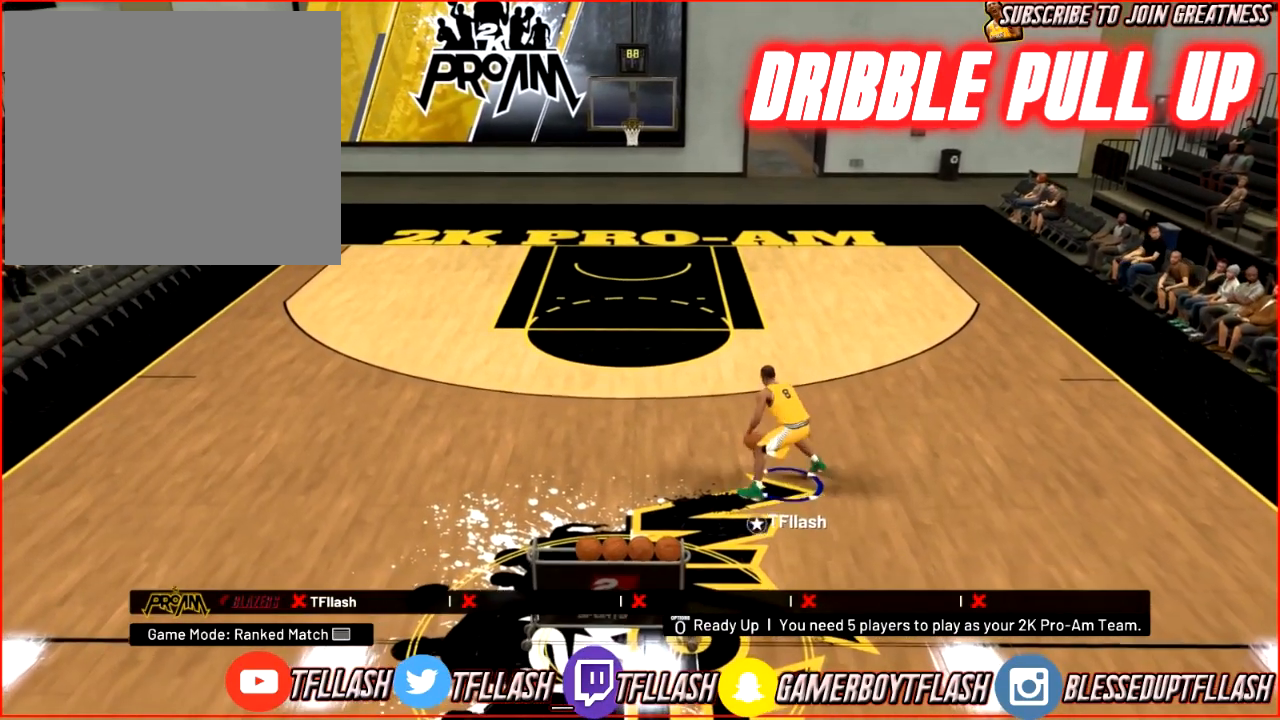
{"buttons": [], "left_stick": "center", "right_stick": "center", "events": [[33, "right_stick", "center"], [200, "right_stick", "up"], [334, "right_stick", "center"]]}
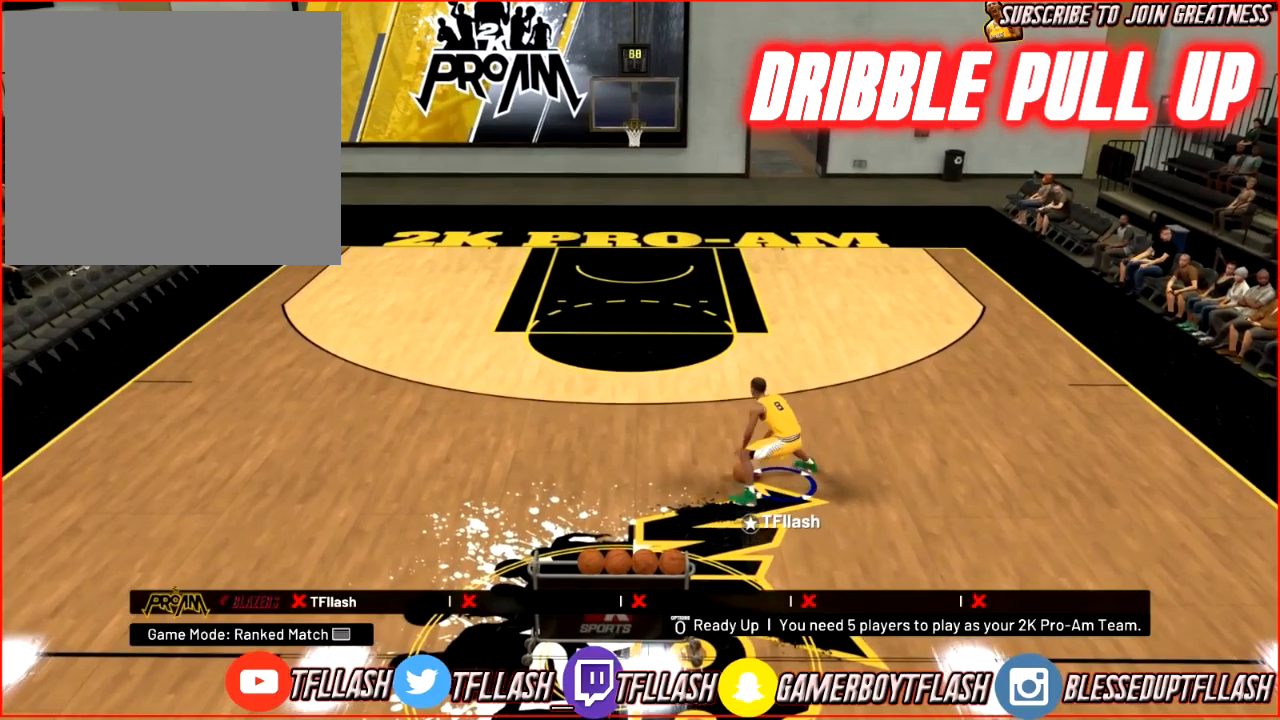
{"buttons": [], "left_stick": "center", "right_stick": "center", "events": []}
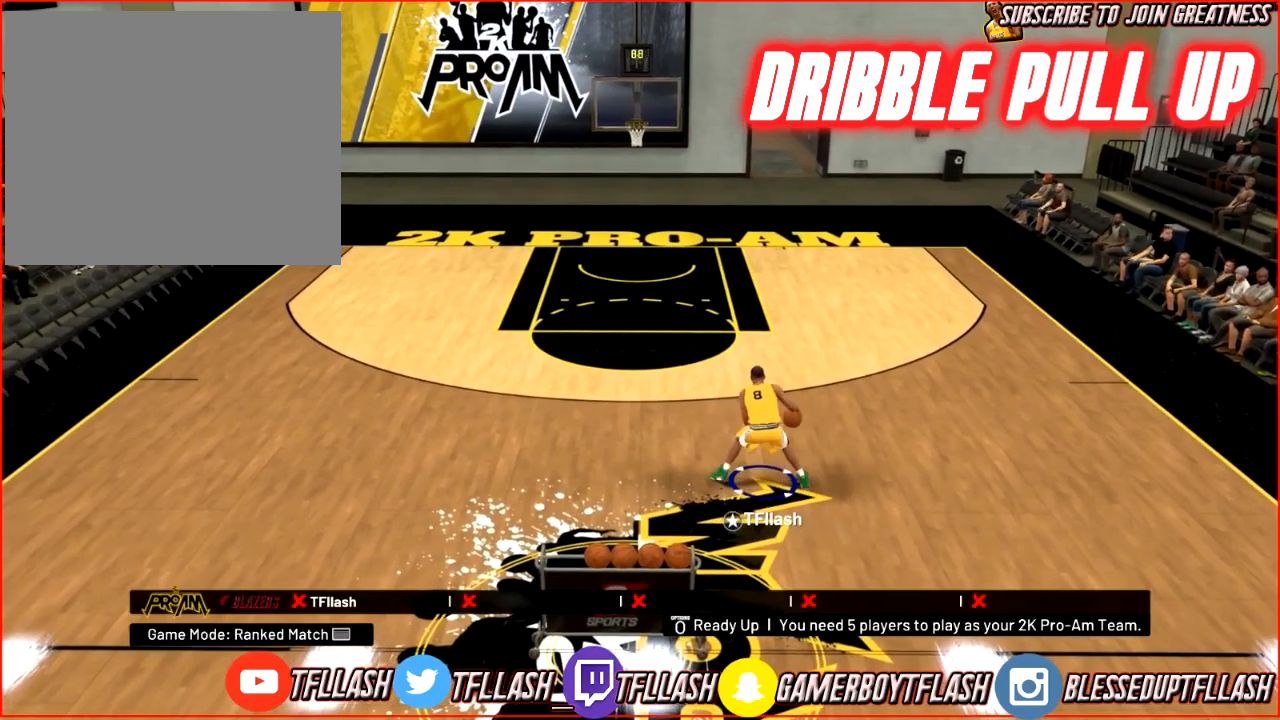
{"buttons": ["R2"], "left_stick": "up-left", "right_stick": "center", "events": [[467, "R2", "down"], [500, "left_stick", "up-left"]]}
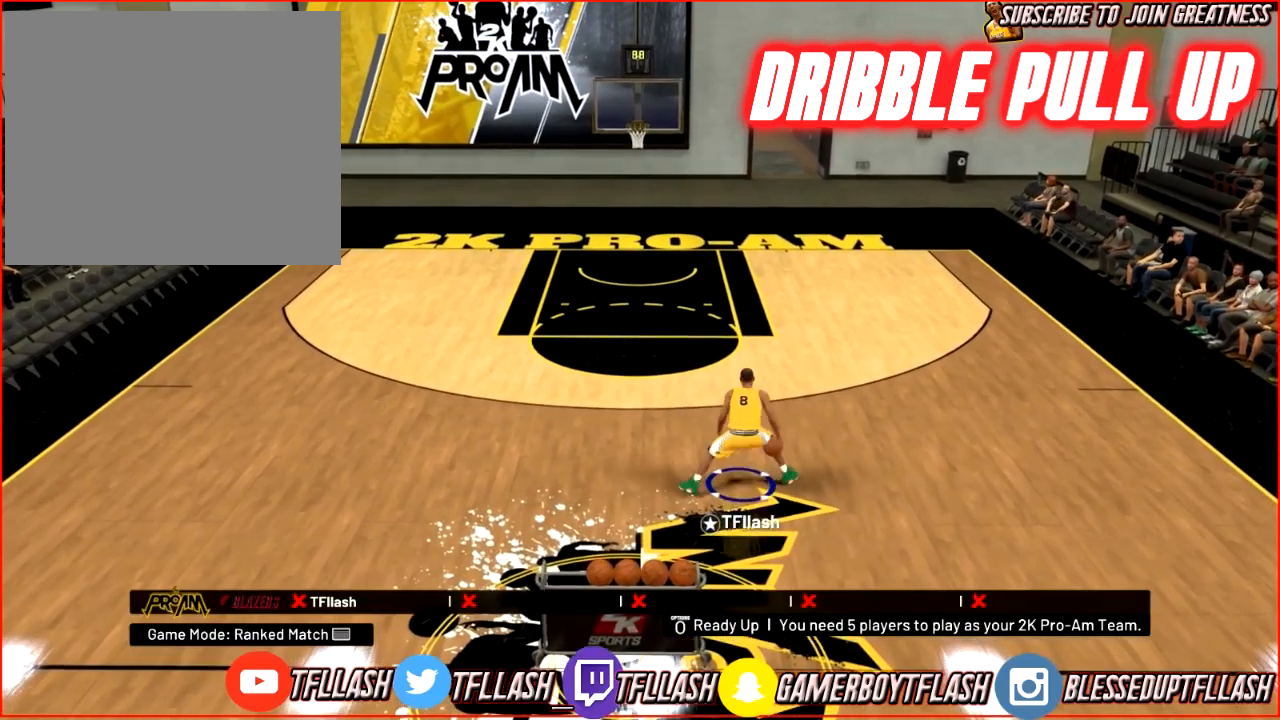
{"buttons": ["R2"], "left_stick": "up-left", "right_stick": "center", "events": []}
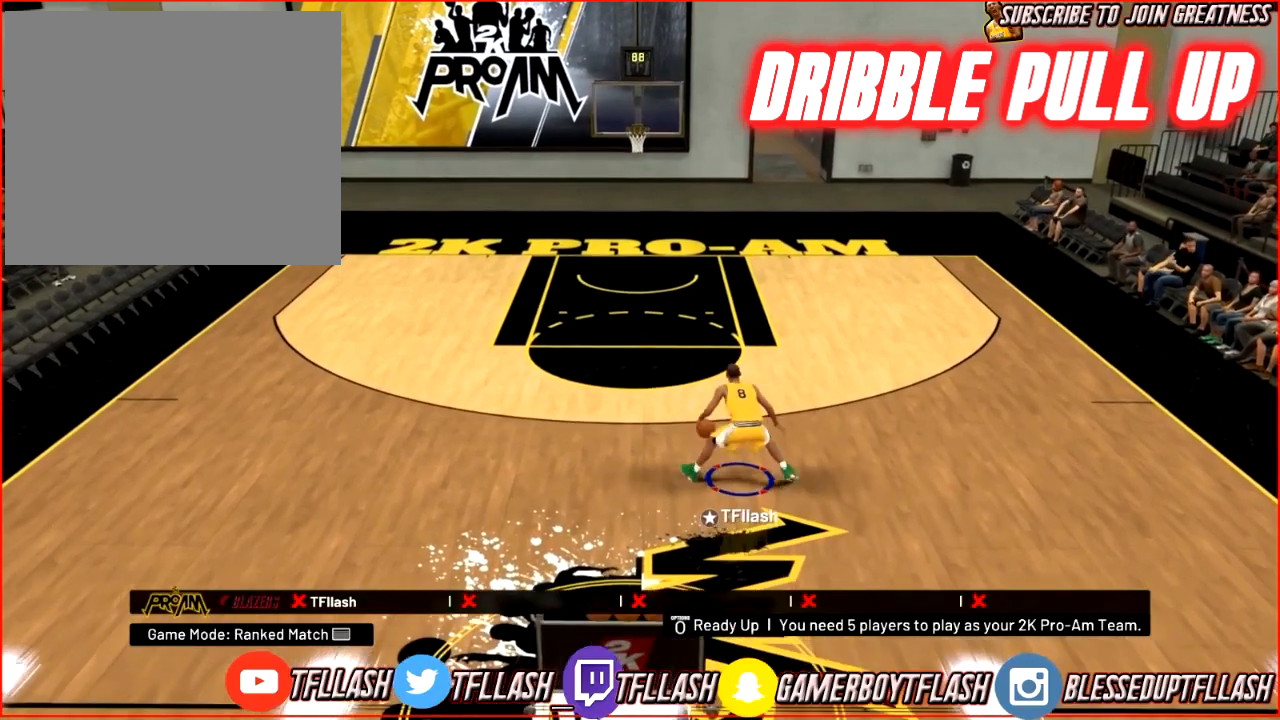
{"buttons": ["R2"], "left_stick": "up-left", "right_stick": "center", "events": []}
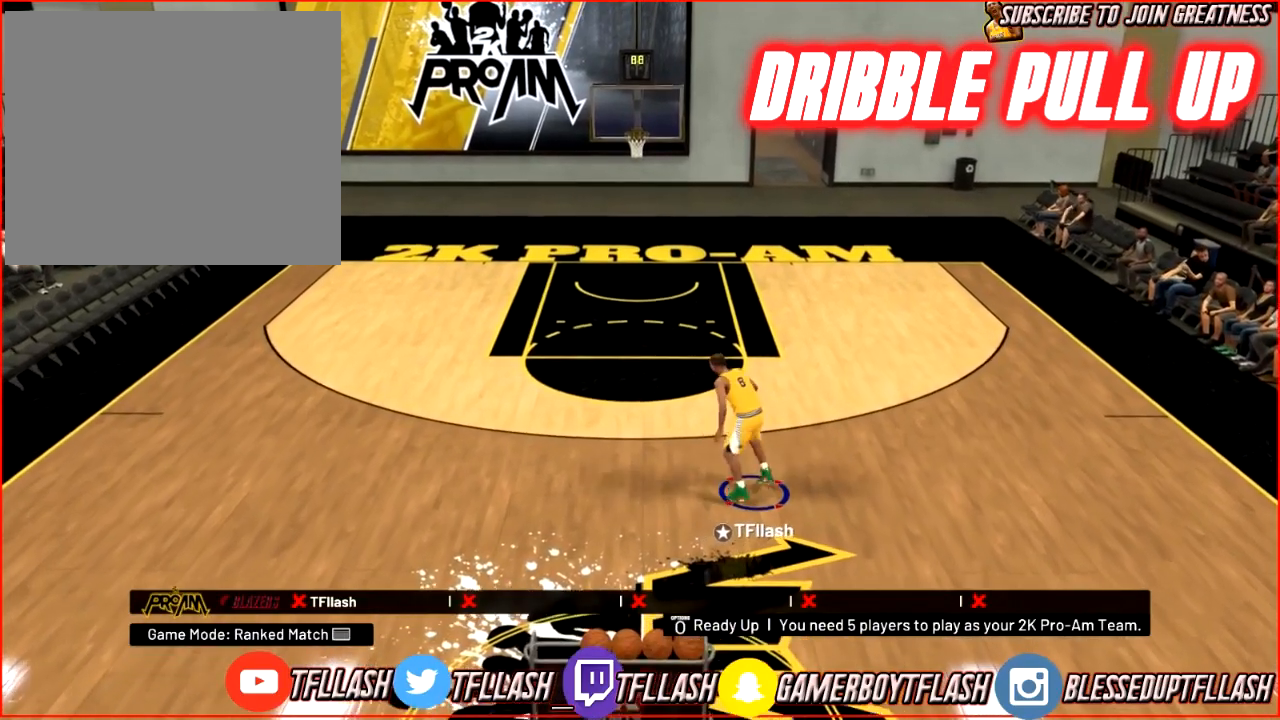
{"buttons": ["R2"], "left_stick": "up-left", "right_stick": "center", "events": []}
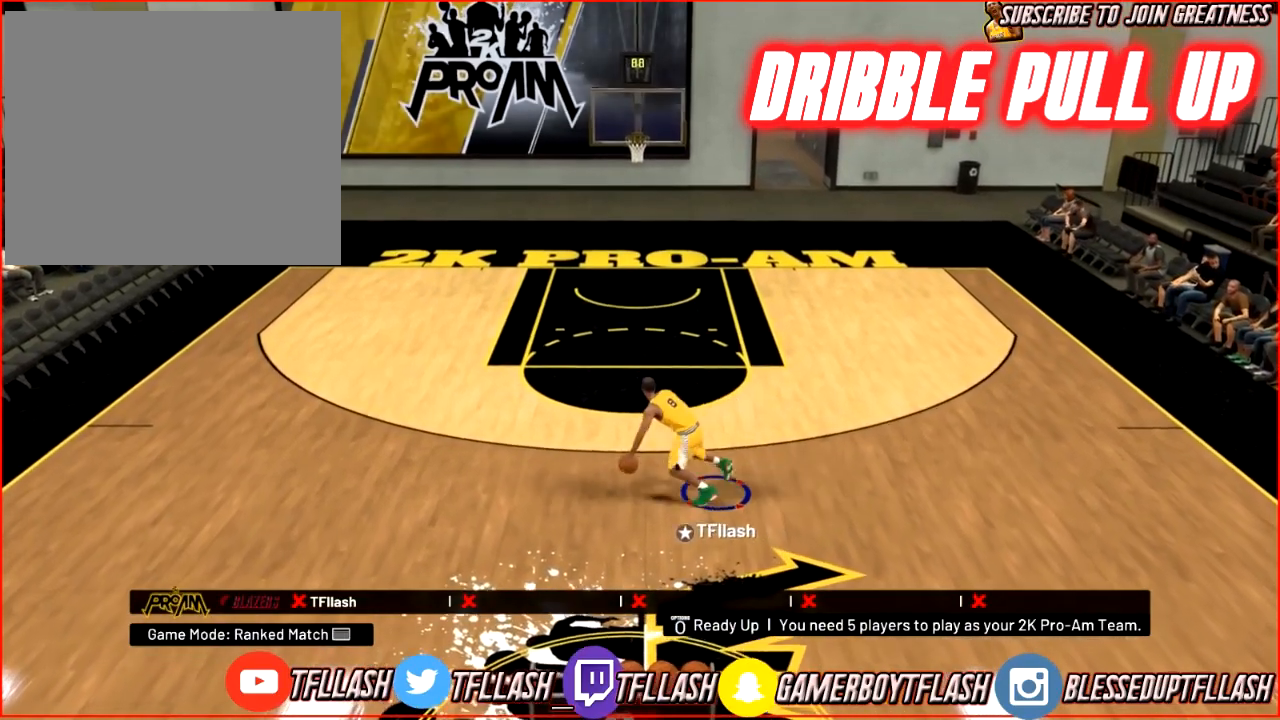
{"buttons": ["R2"], "left_stick": "up-left", "right_stick": "center", "events": []}
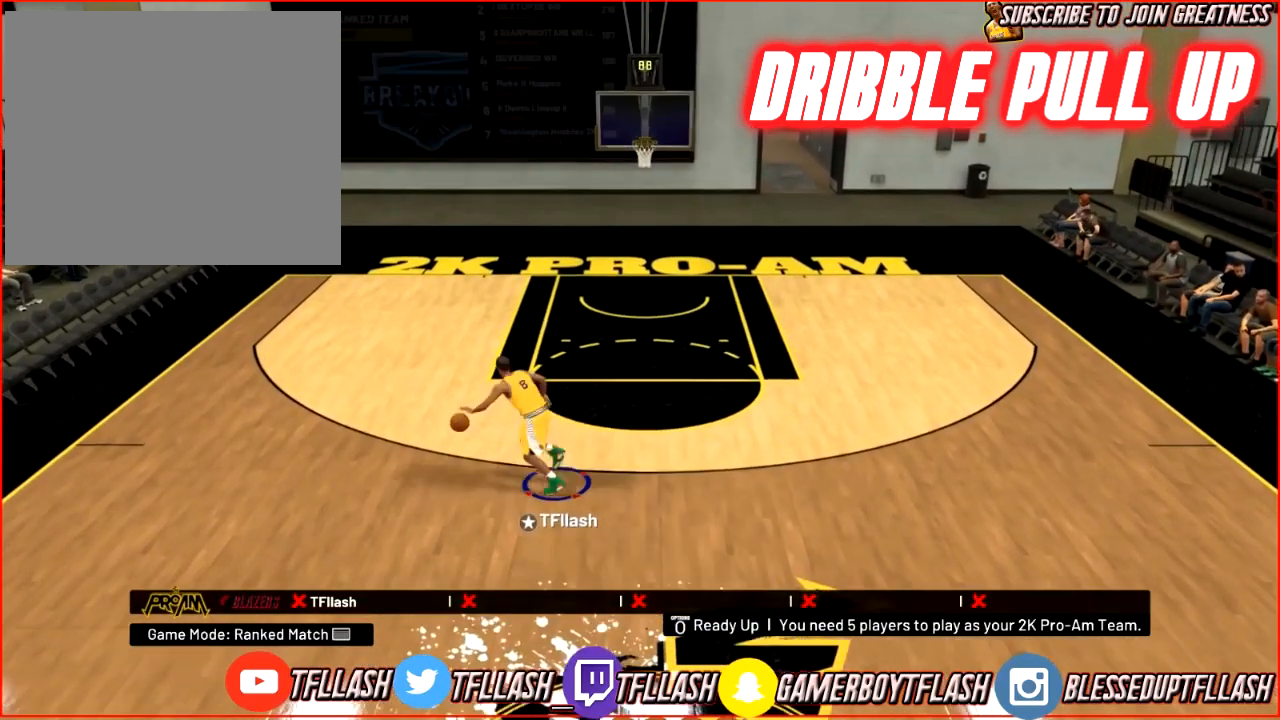
{"buttons": ["R2"], "left_stick": "up", "right_stick": "center", "events": [[267, "left_stick", "up"]]}
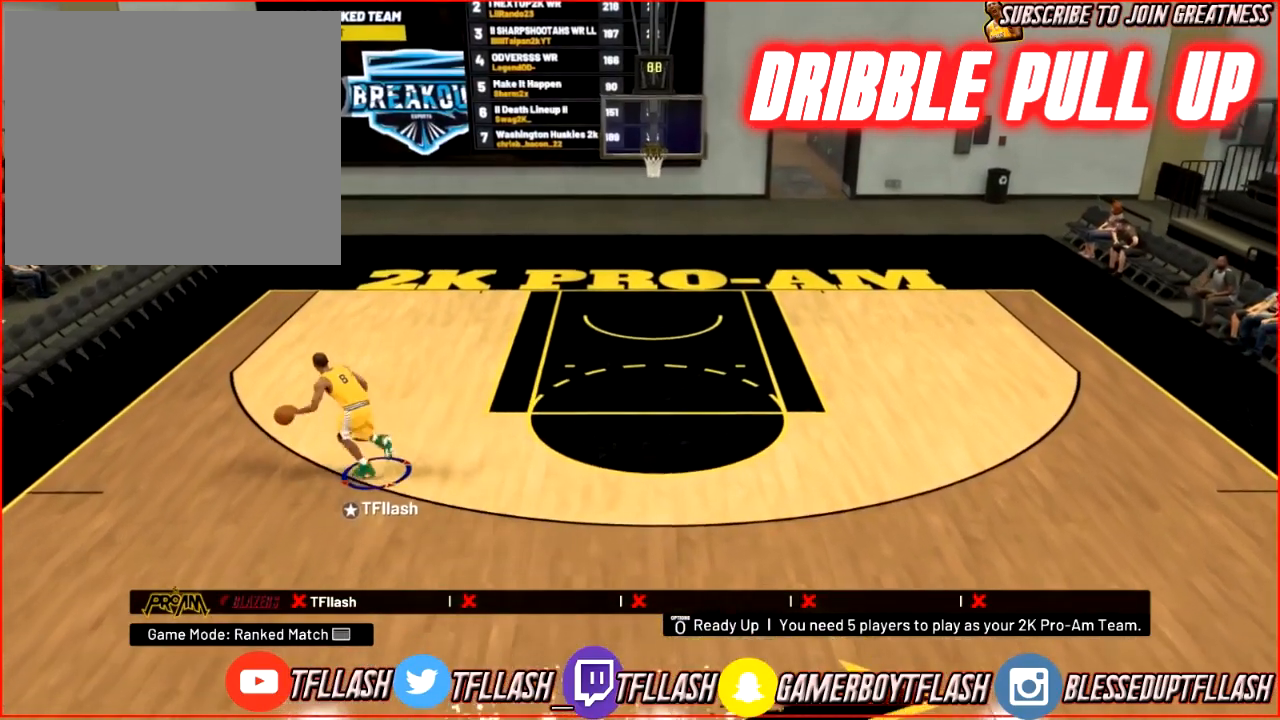
{"buttons": ["SQUARE", "R2"], "left_stick": "up-right", "right_stick": "center", "events": [[367, "left_stick", "up-right"], [400, "SQUARE", "down"]]}
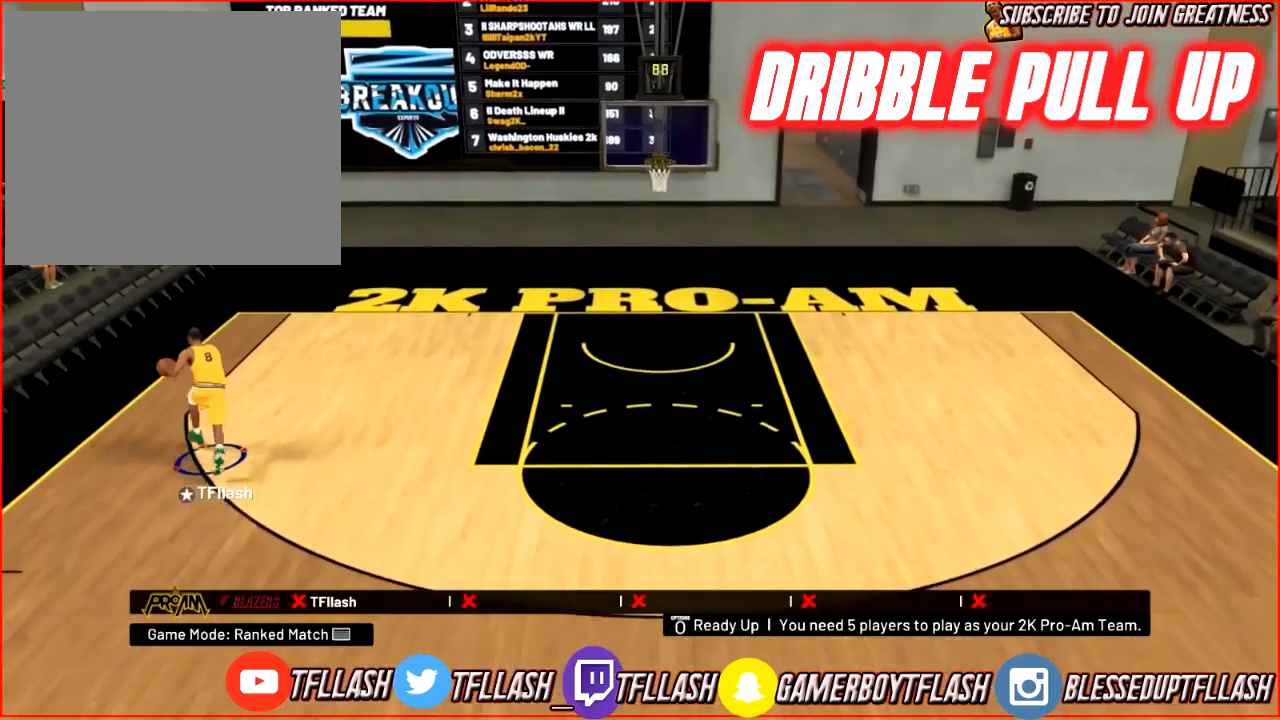
{"buttons": ["SQUARE", "R2"], "left_stick": "center", "right_stick": "center", "events": [[267, "left_stick", "center"]]}
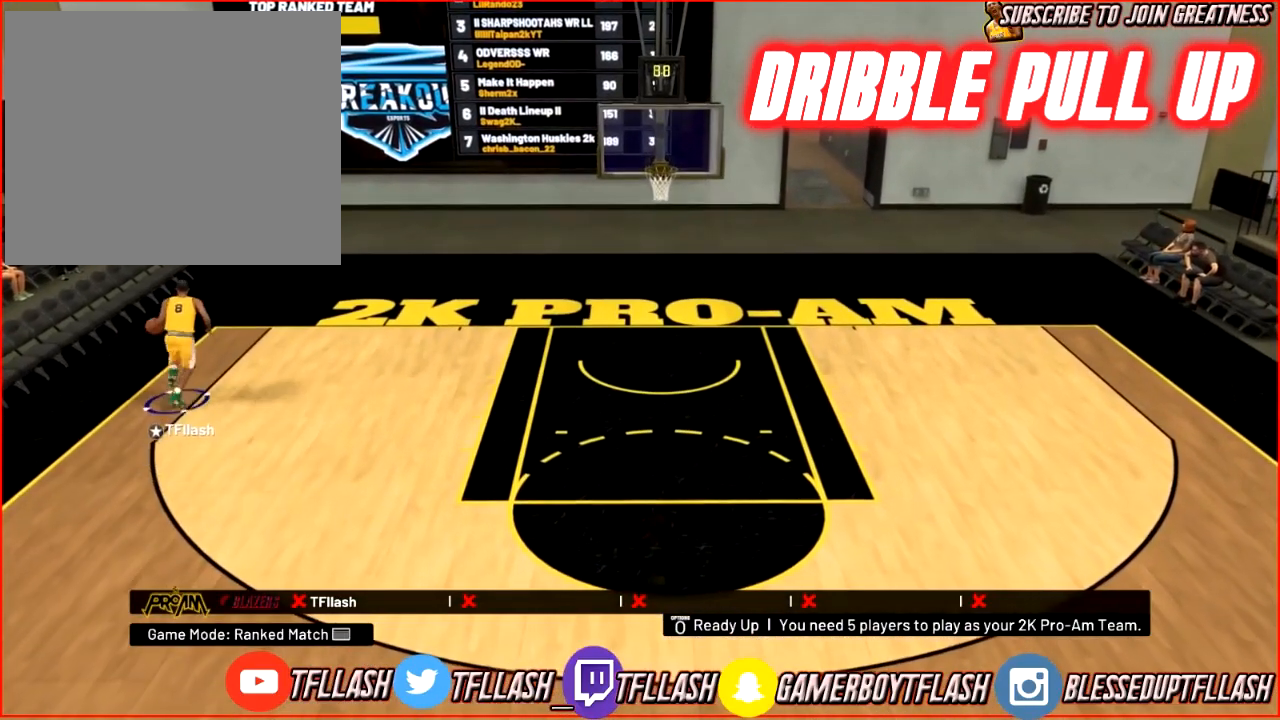
{"buttons": ["R2"], "left_stick": "down-right", "right_stick": "center", "events": [[67, "SQUARE", "up"], [434, "left_stick", "down-right"]]}
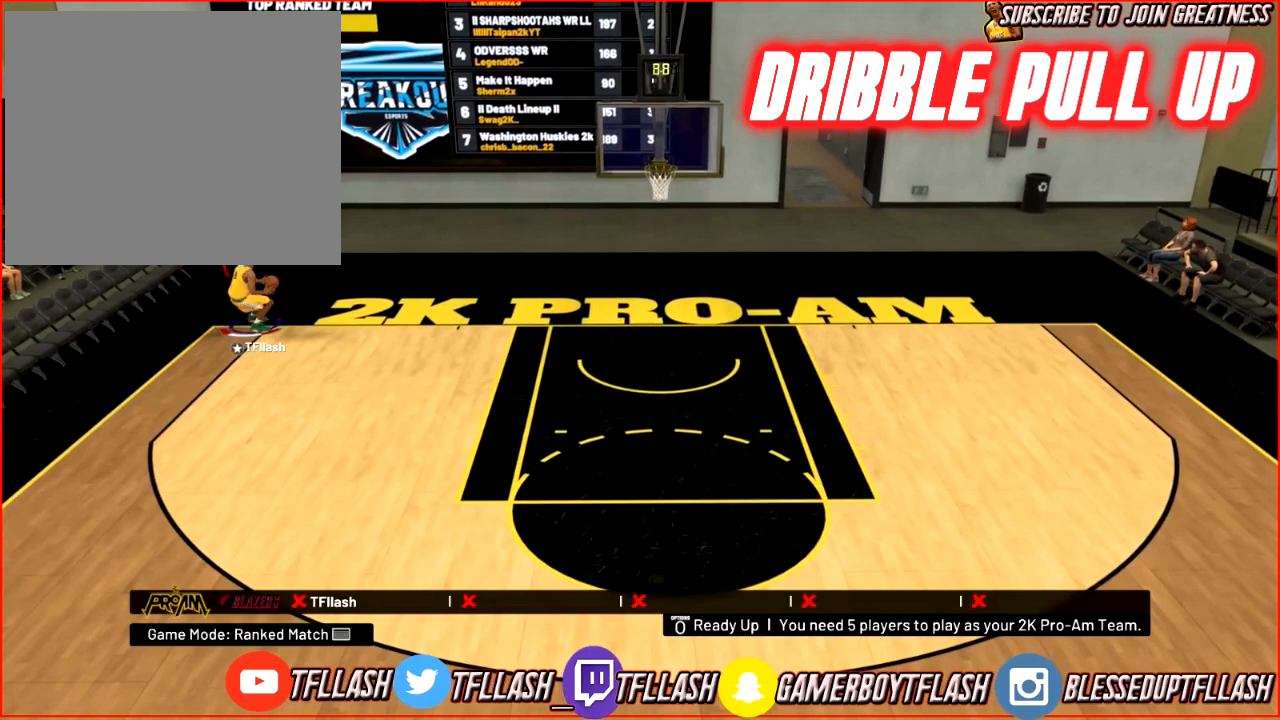
{"buttons": ["R2"], "left_stick": "down-right", "right_stick": "center", "events": []}
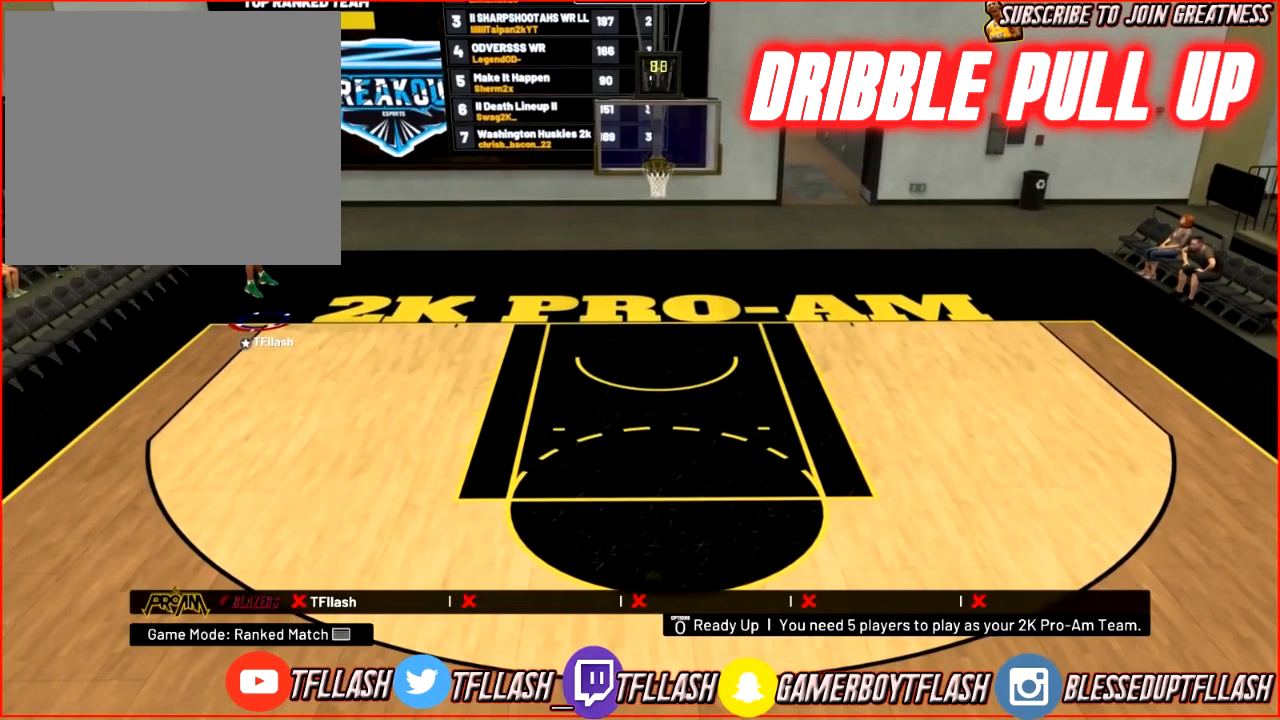
{"buttons": ["R2"], "left_stick": "down-right", "right_stick": "center", "events": []}
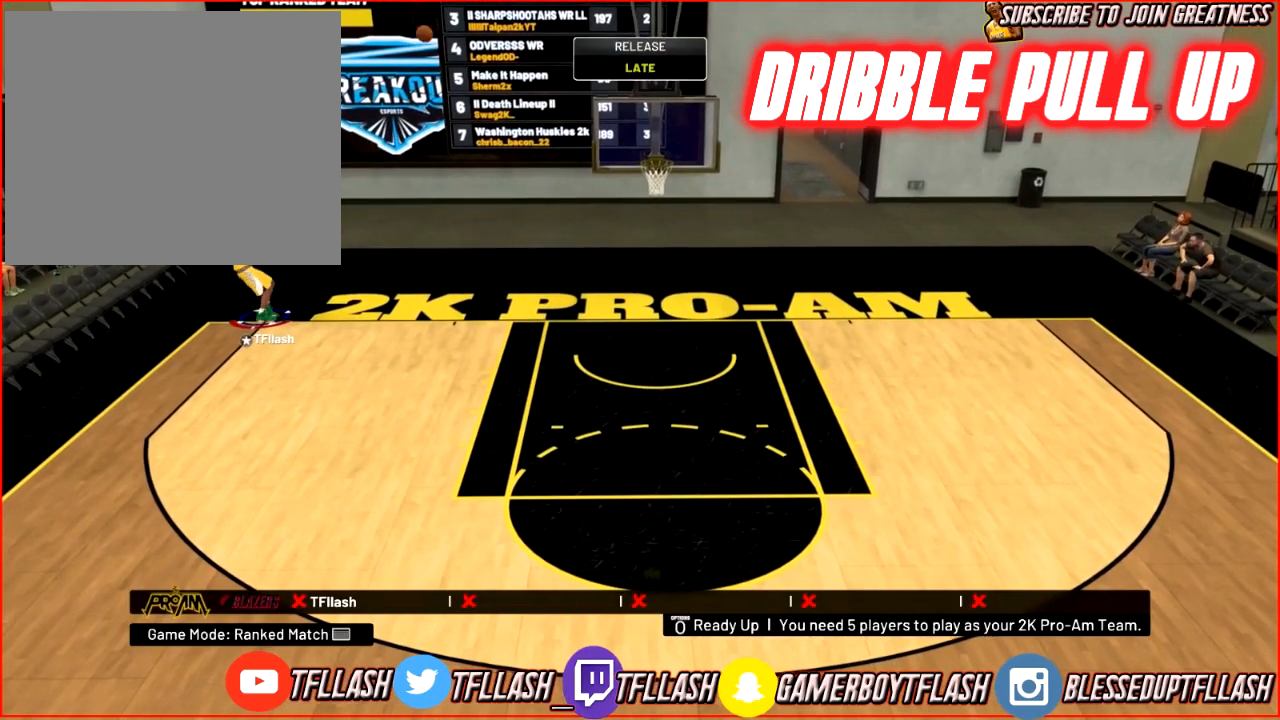
{"buttons": [], "left_stick": "down-right", "right_stick": "center", "events": [[401, "R2", "up"]]}
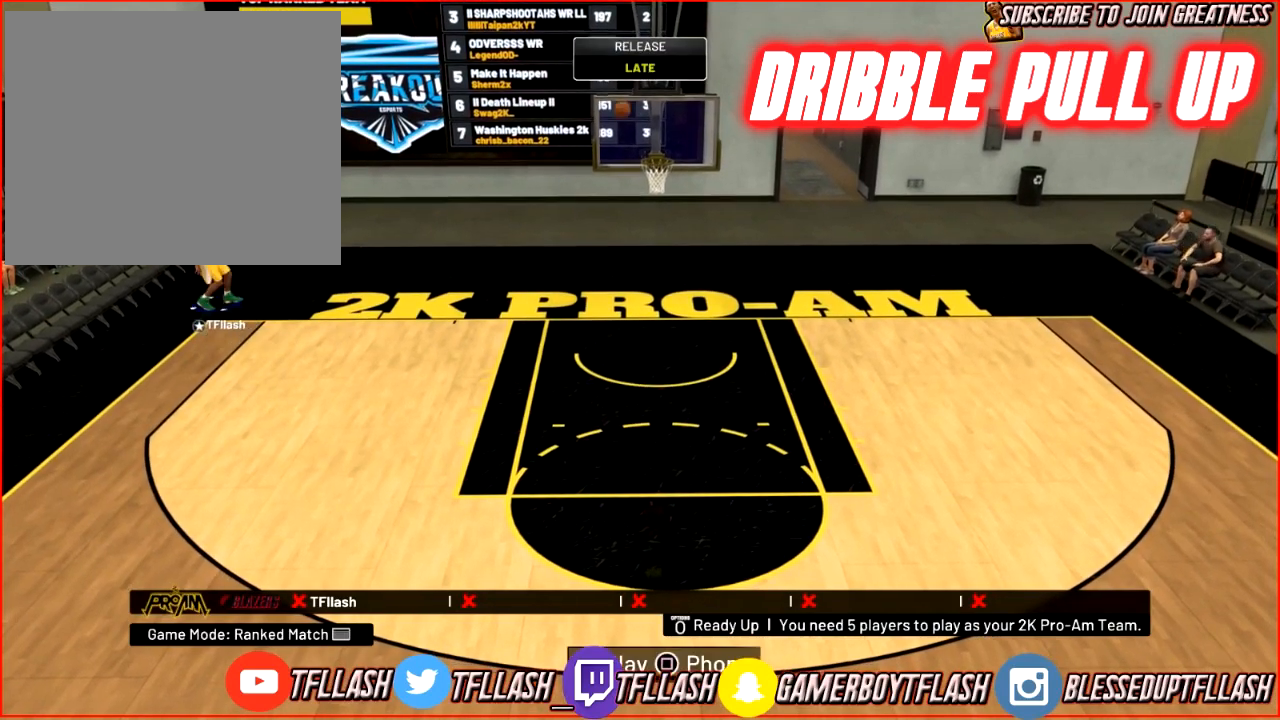
{"buttons": [], "left_stick": "down-right", "right_stick": "center", "events": []}
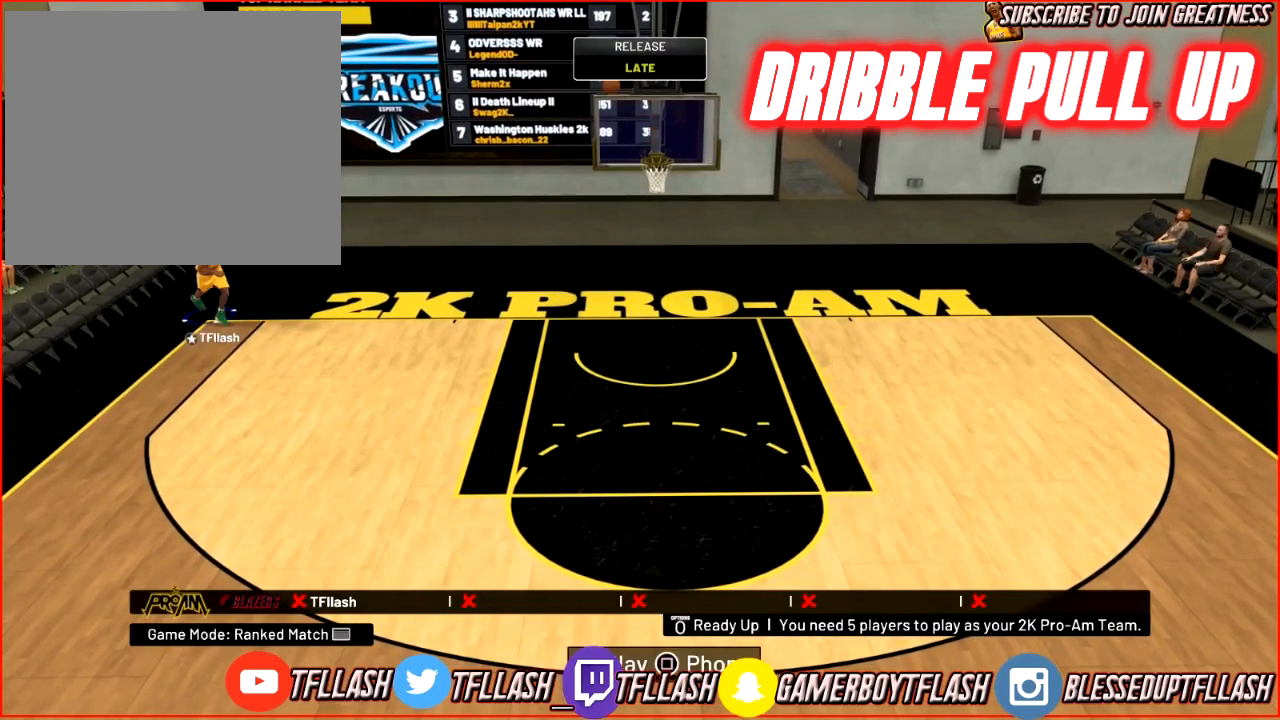
{"buttons": ["R2"], "left_stick": "down-right", "right_stick": "center", "events": [[434, "R2", "down"]]}
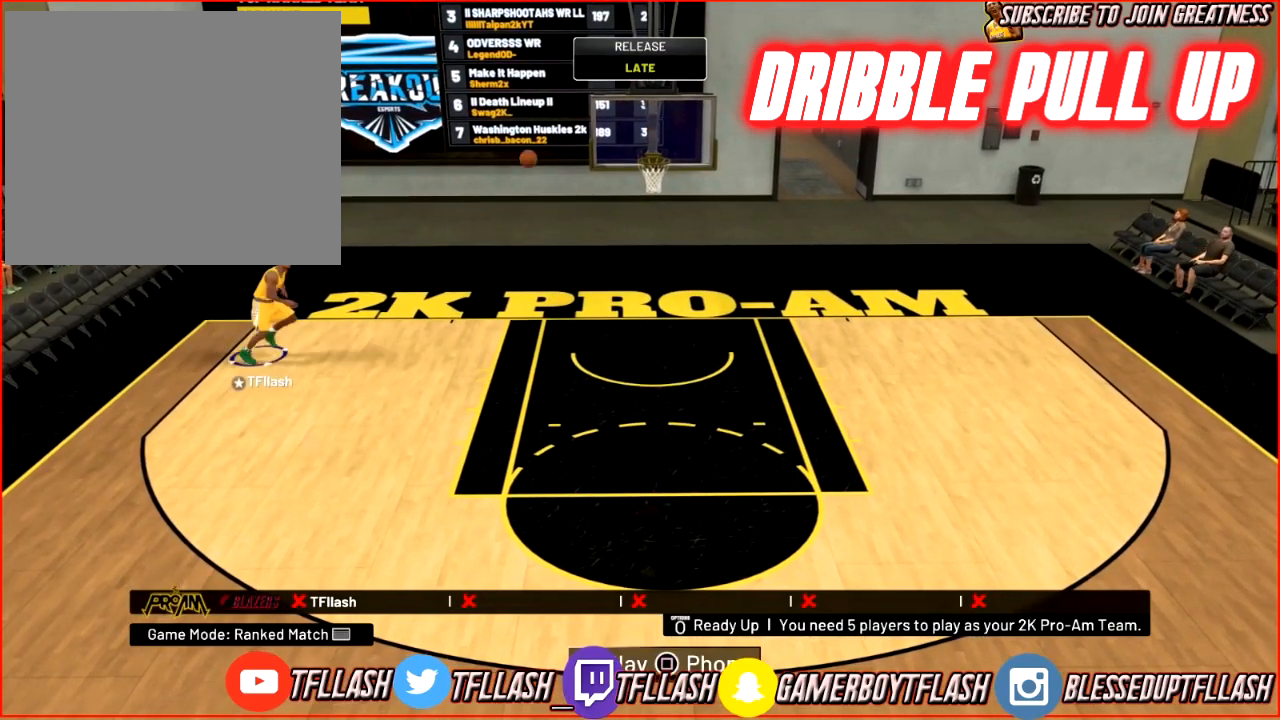
{"buttons": ["R2"], "left_stick": "down", "right_stick": "center", "events": [[33, "left_stick", "down"]]}
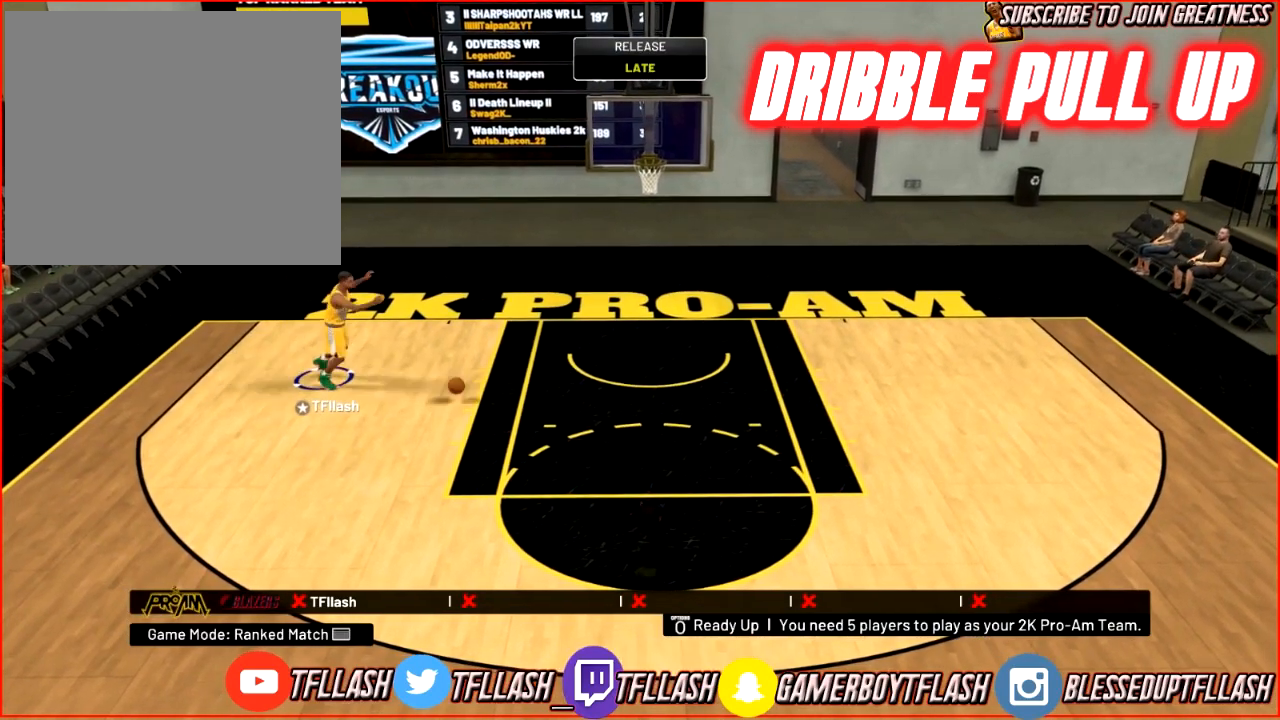
{"buttons": ["R2"], "left_stick": "down", "right_stick": "center", "events": []}
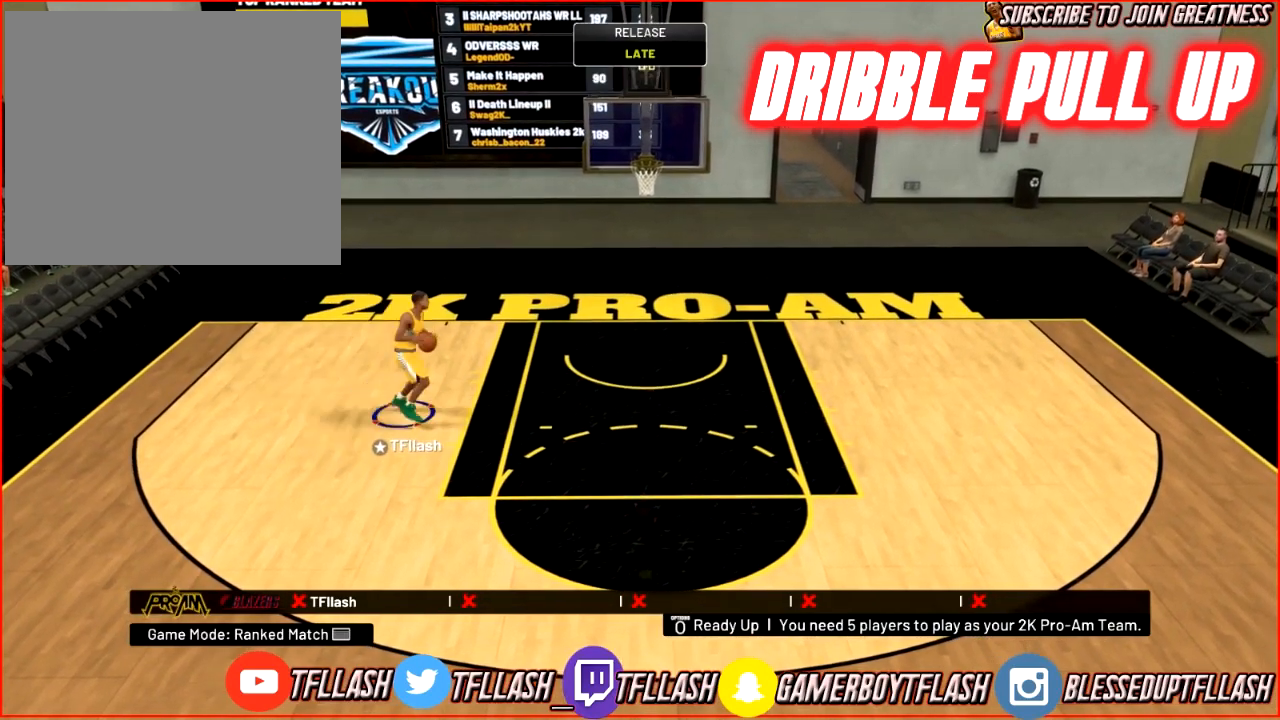
{"buttons": ["R2"], "left_stick": "down-right", "right_stick": "center", "events": [[133, "left_stick", "down-right"]]}
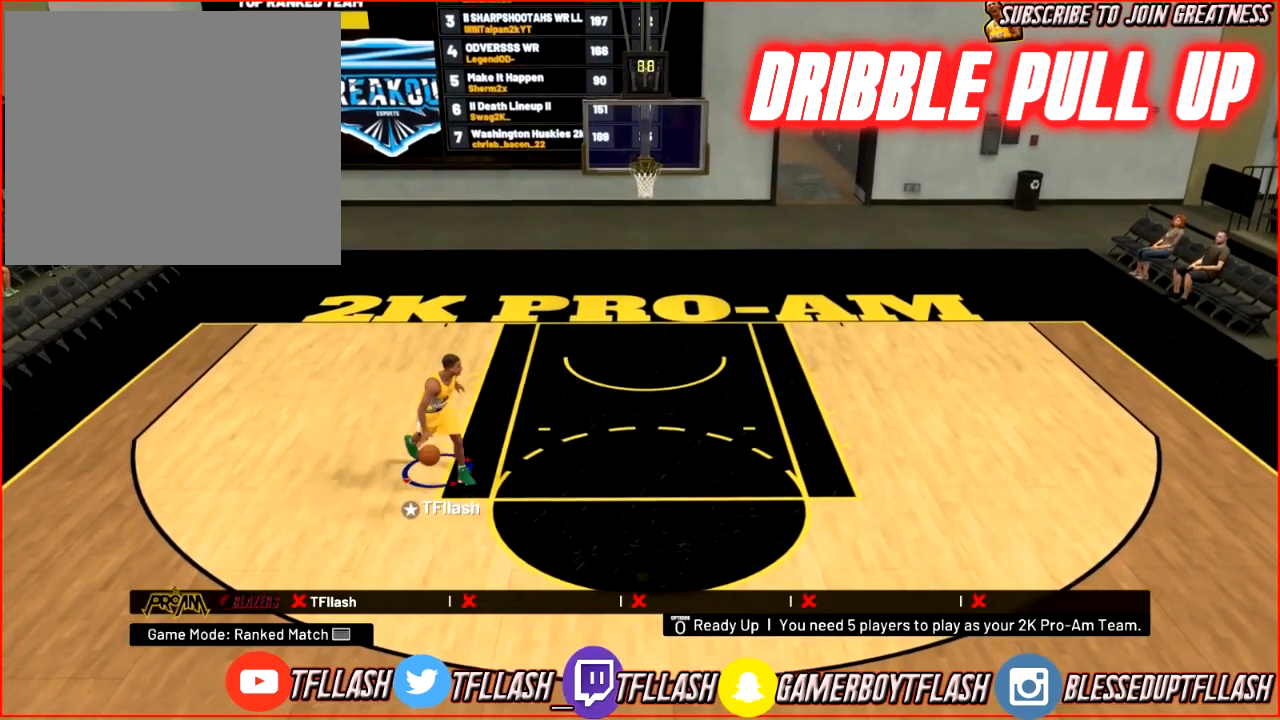
{"buttons": [], "left_stick": "up-right", "right_stick": "down", "events": [[67, "right_stick", "left"], [201, "right_stick", "center"], [234, "left_stick", "right"], [334, "R2", "up"], [334, "left_stick", "up-right"], [434, "right_stick", "down"]]}
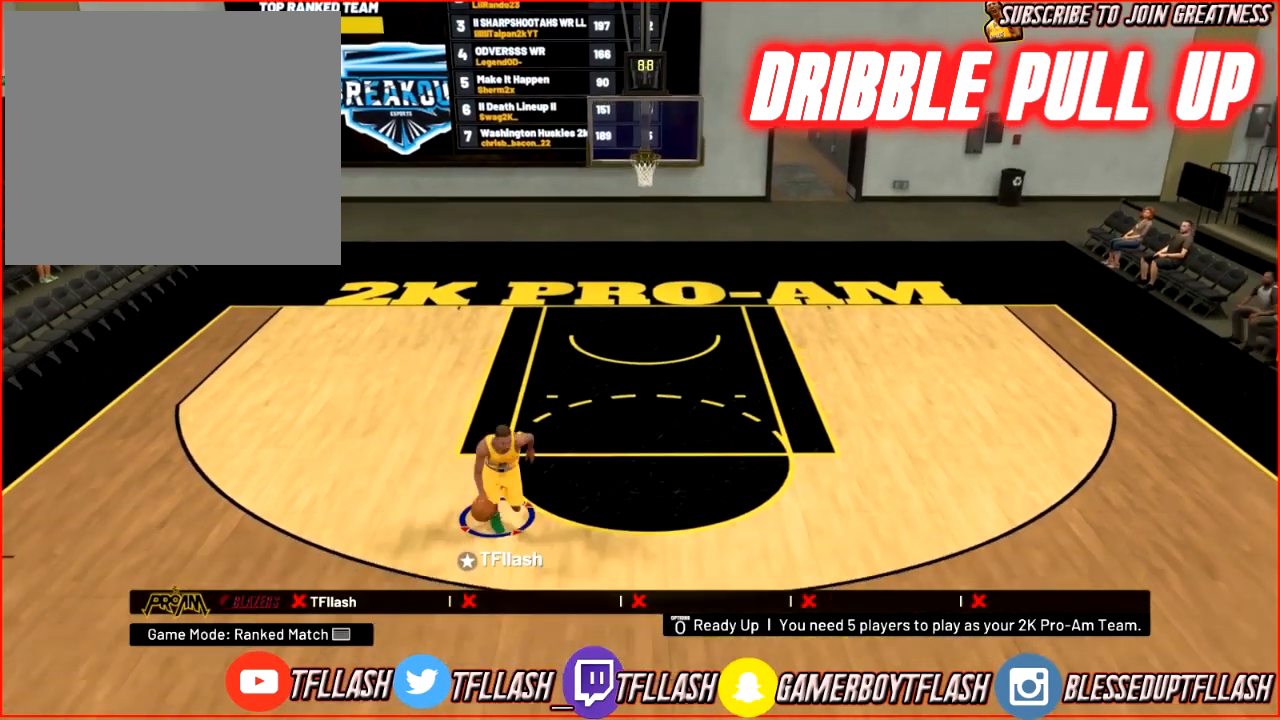
{"buttons": ["R2"], "left_stick": "up-right", "right_stick": "center", "events": [[101, "right_stick", "center"], [368, "R2", "down"]]}
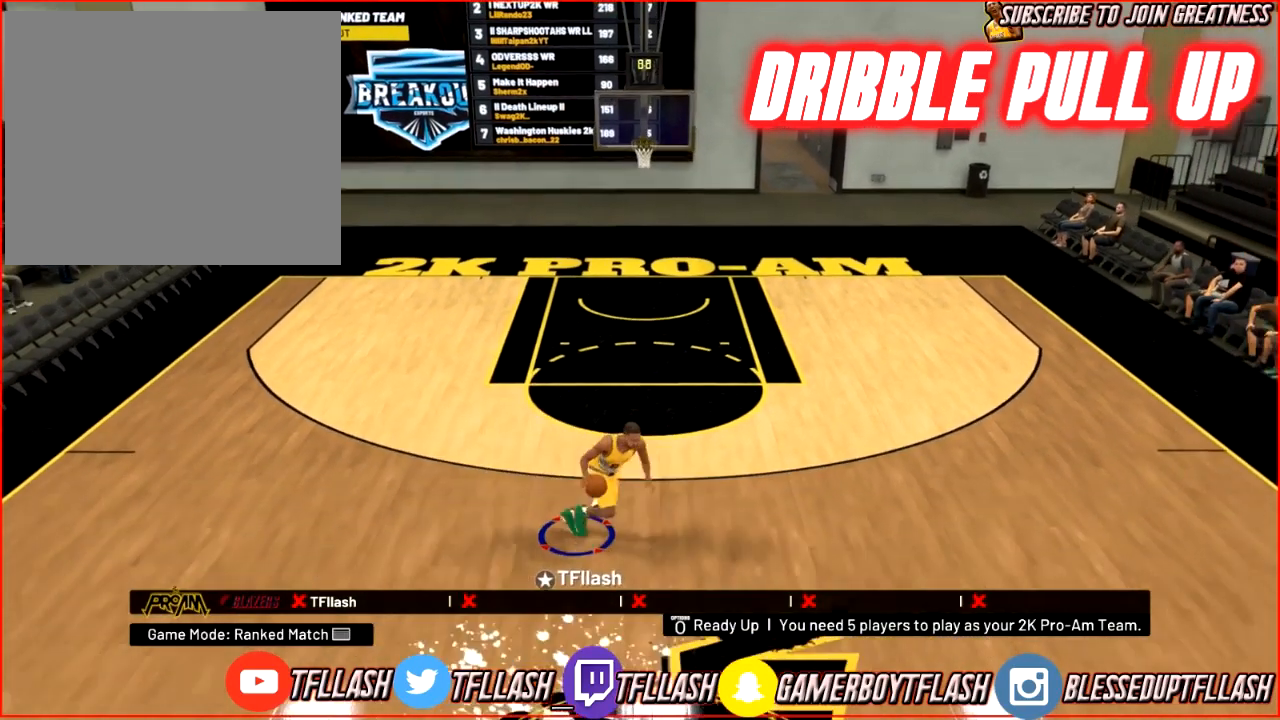
{"buttons": ["R2"], "left_stick": "left", "right_stick": "down-right", "events": [[33, "right_stick", "down-left"], [200, "right_stick", "center"], [300, "left_stick", "up-left"], [367, "right_stick", "down-left"], [434, "left_stick", "left"], [434, "right_stick", "down-right"]]}
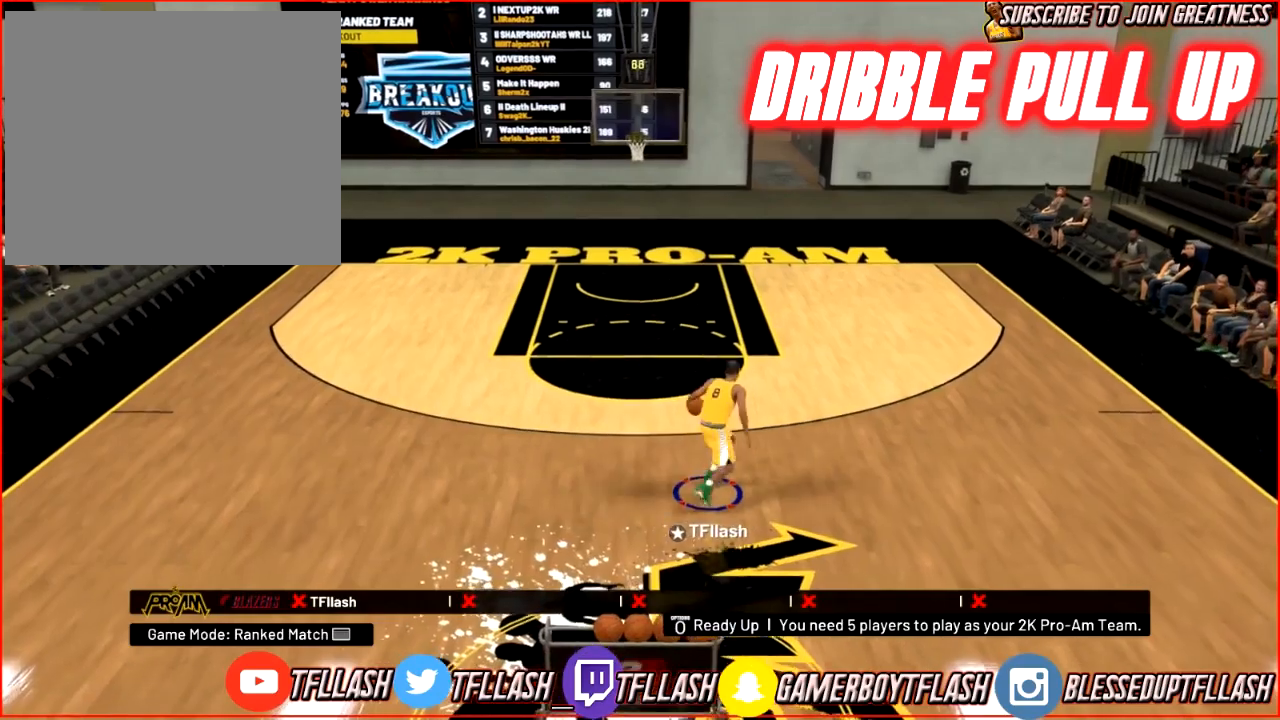
{"buttons": [], "left_stick": "down-right", "right_stick": "down-left", "events": [[34, "left_stick", "down-left"], [67, "right_stick", "up-right"], [134, "right_stick", "center"], [201, "left_stick", "down-right"], [468, "R2", "up"], [501, "right_stick", "down-left"]]}
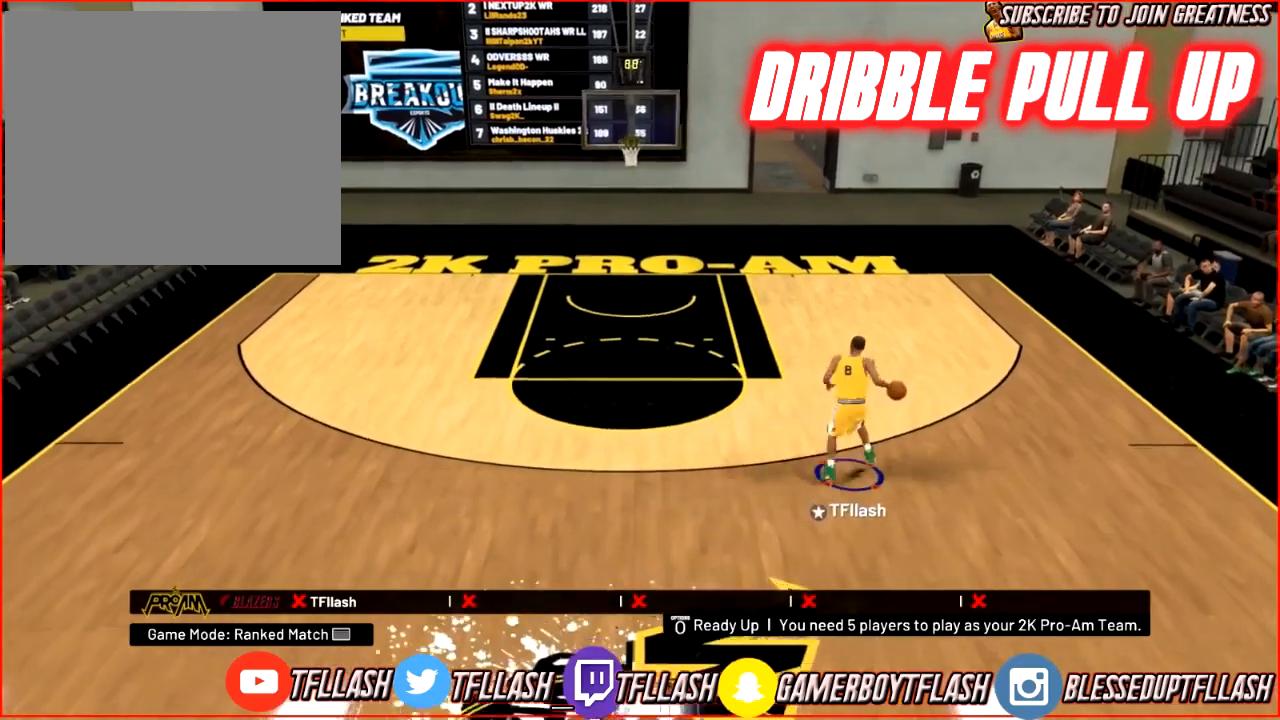
{"buttons": [], "left_stick": "down-right", "right_stick": "center", "events": [[133, "right_stick", "center"]]}
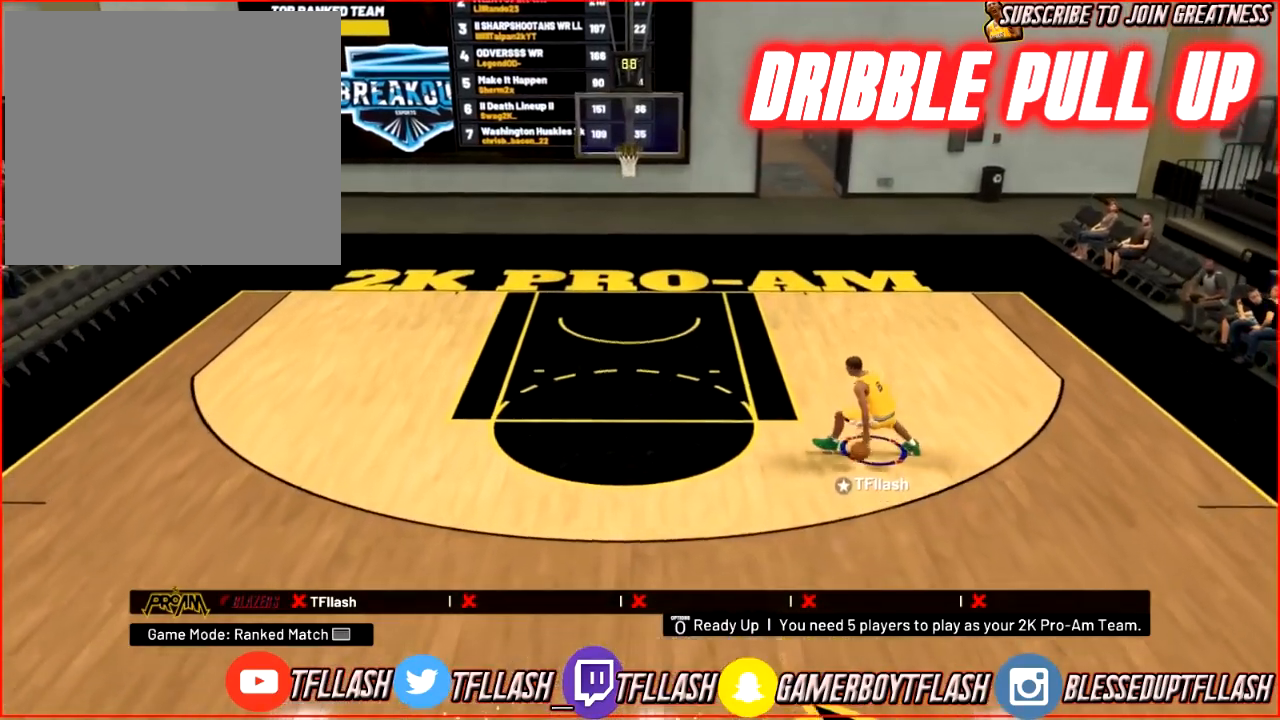
{"buttons": [], "left_stick": "center", "right_stick": "center", "events": [[67, "left_stick", "center"]]}